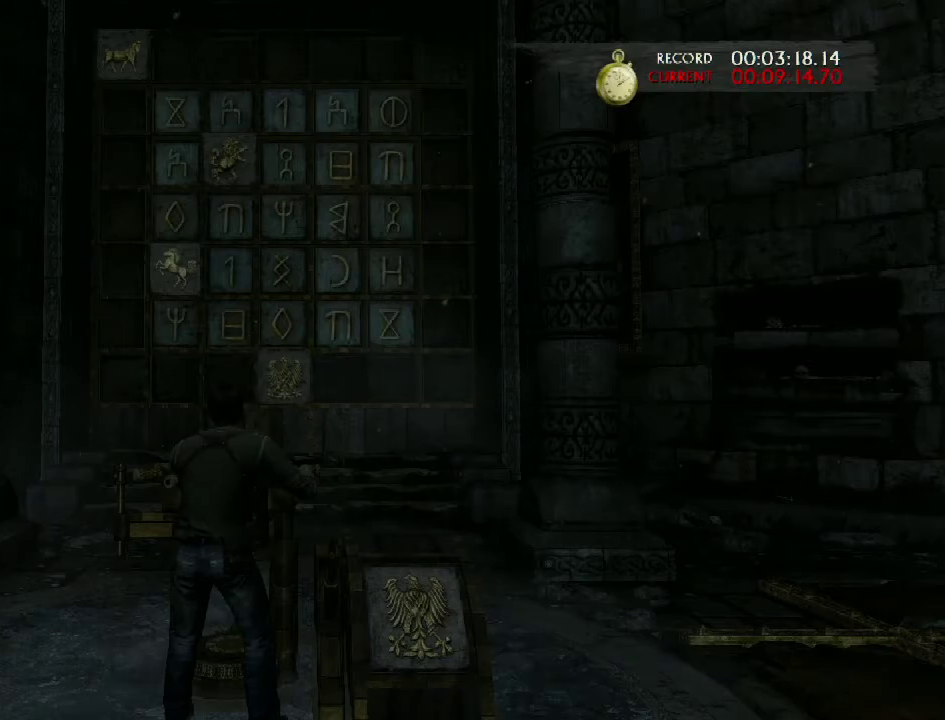
Gameplay with a controller (PlayStation layout); each line is a JSON object with the inputs held at the frame after it. "events" lists button and stick changes between this image and that frame as [ms after this image, input, new state], when the widget could be followed in between.
{"buttons": [], "left_stick": "center", "right_stick": "down", "events": [[367, "left_stick", "center"], [400, "right_stick", "down"]]}
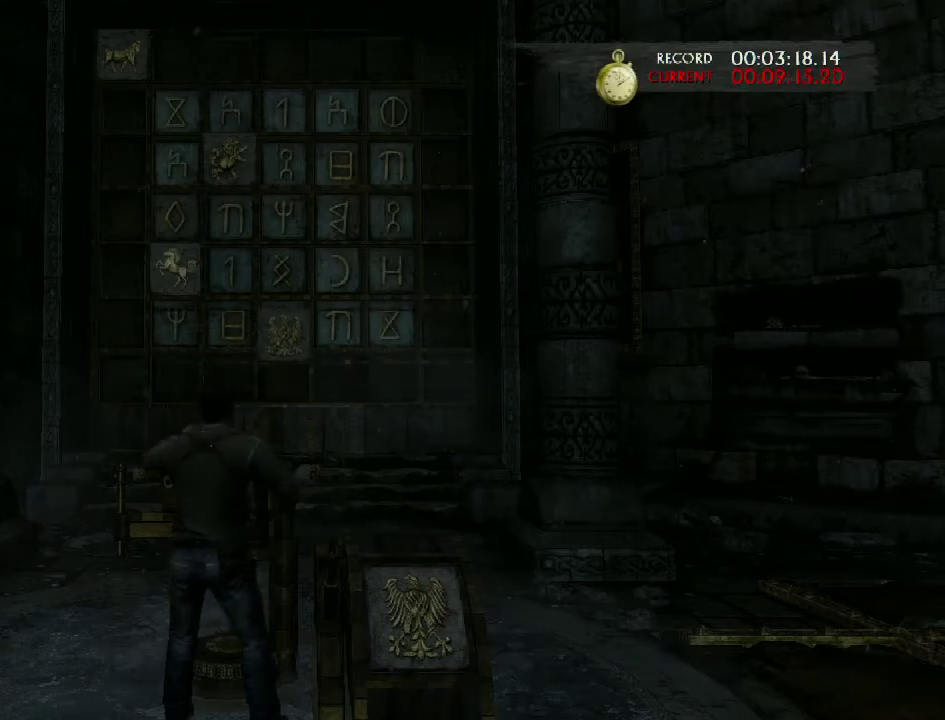
{"buttons": [], "left_stick": "center", "right_stick": "down", "events": [[50, "right_stick", "center"], [117, "right_stick", "down"], [283, "right_stick", "center"], [350, "right_stick", "down"]]}
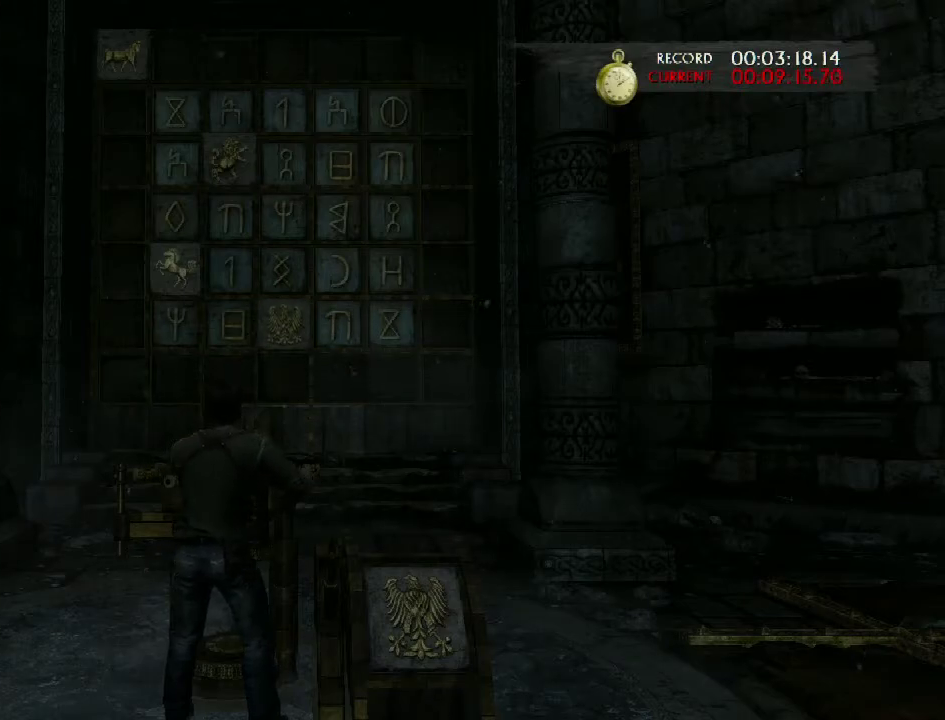
{"buttons": [], "left_stick": "right", "right_stick": "center", "events": [[33, "right_stick", "center"], [117, "right_stick", "down"], [317, "right_stick", "center"], [400, "left_stick", "right"]]}
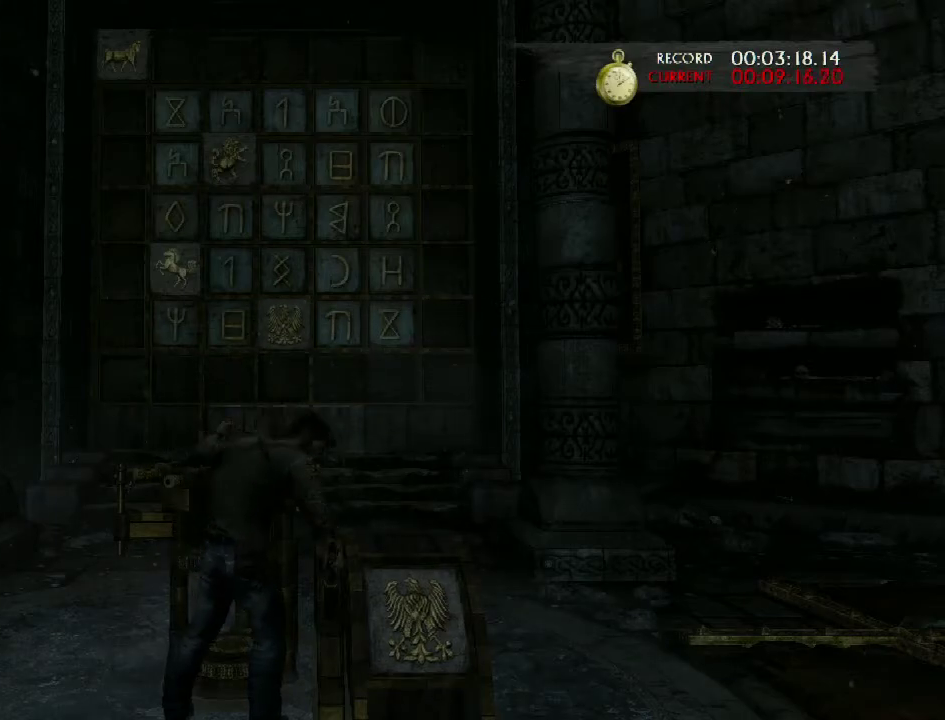
{"buttons": [], "left_stick": "right", "right_stick": "center", "events": []}
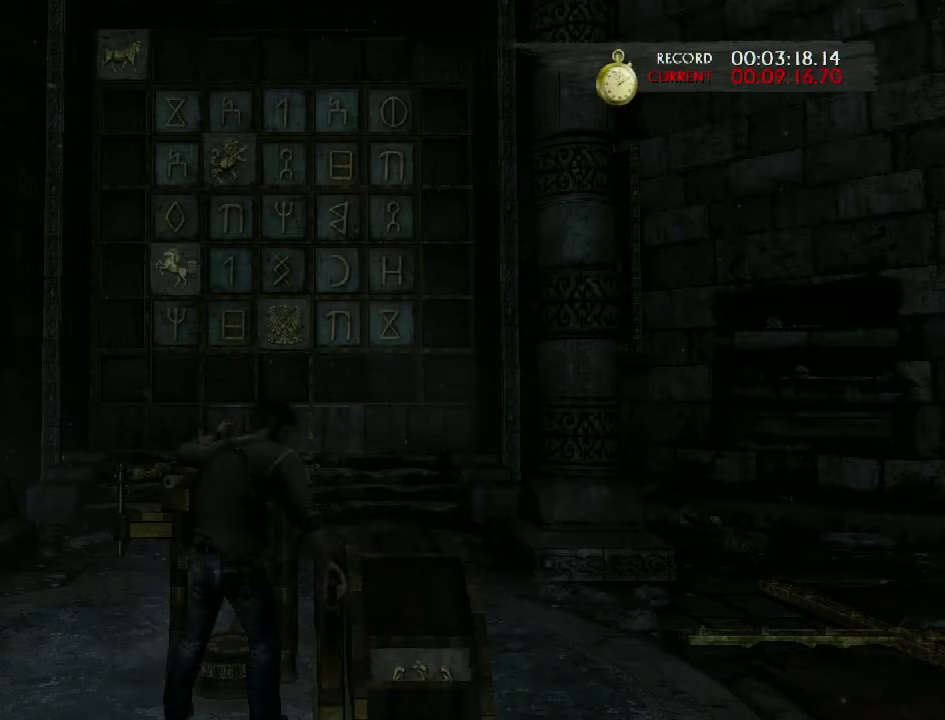
{"buttons": [], "left_stick": "right", "right_stick": "center", "events": []}
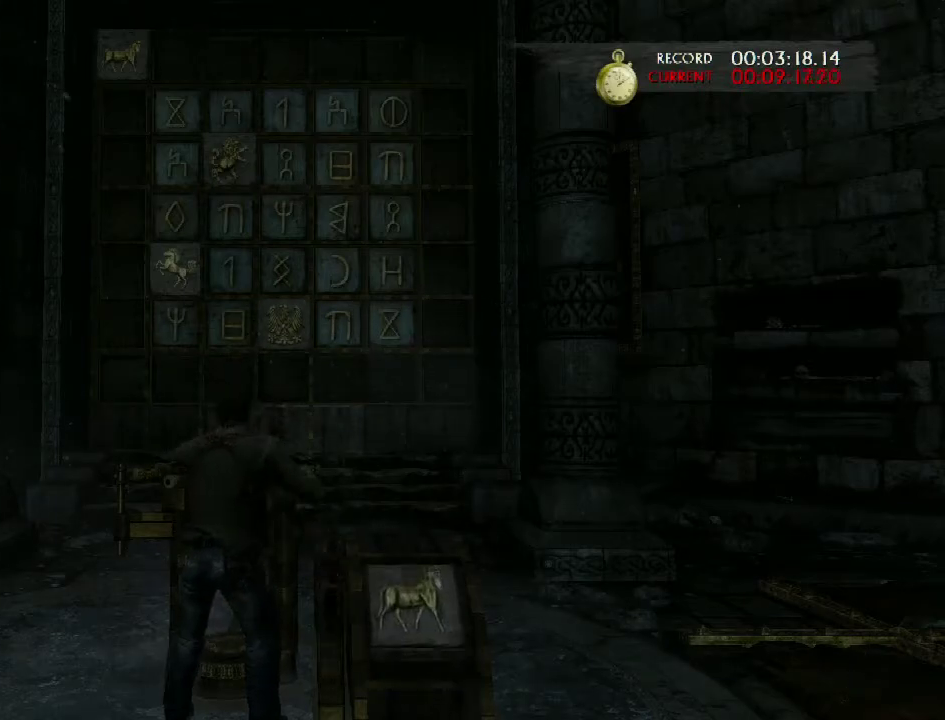
{"buttons": [], "left_stick": "right", "right_stick": "center", "events": []}
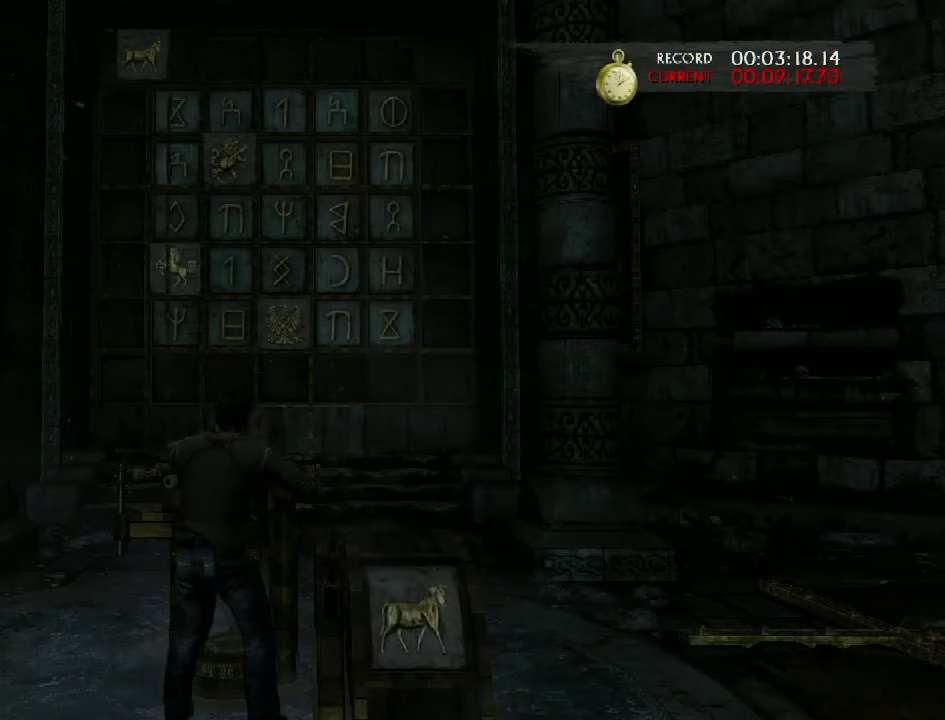
{"buttons": [], "left_stick": "right", "right_stick": "center", "events": []}
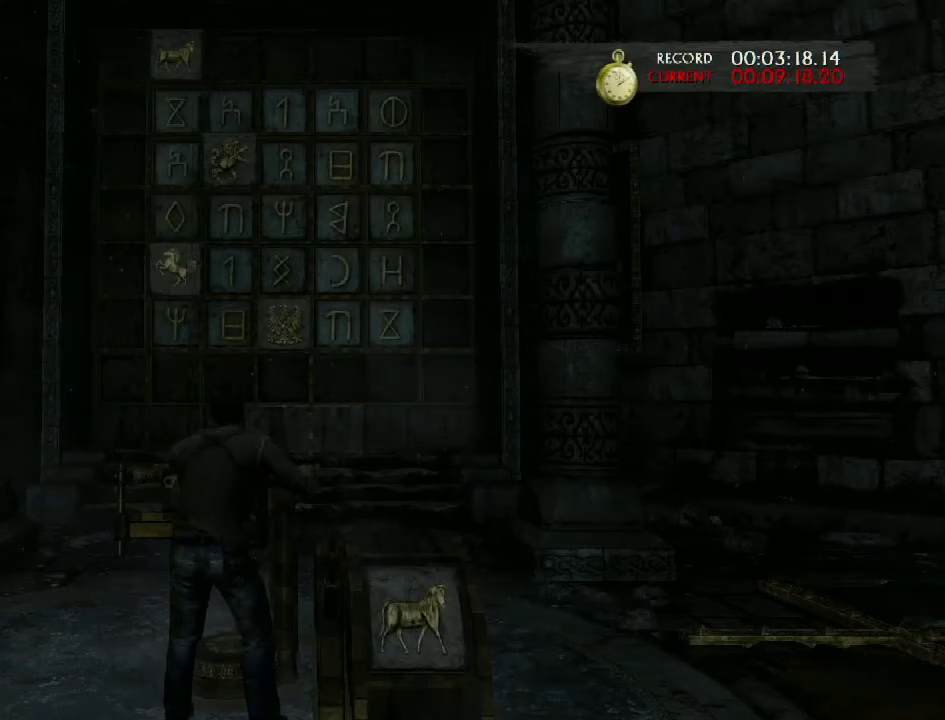
{"buttons": [], "left_stick": "right", "right_stick": "center", "events": []}
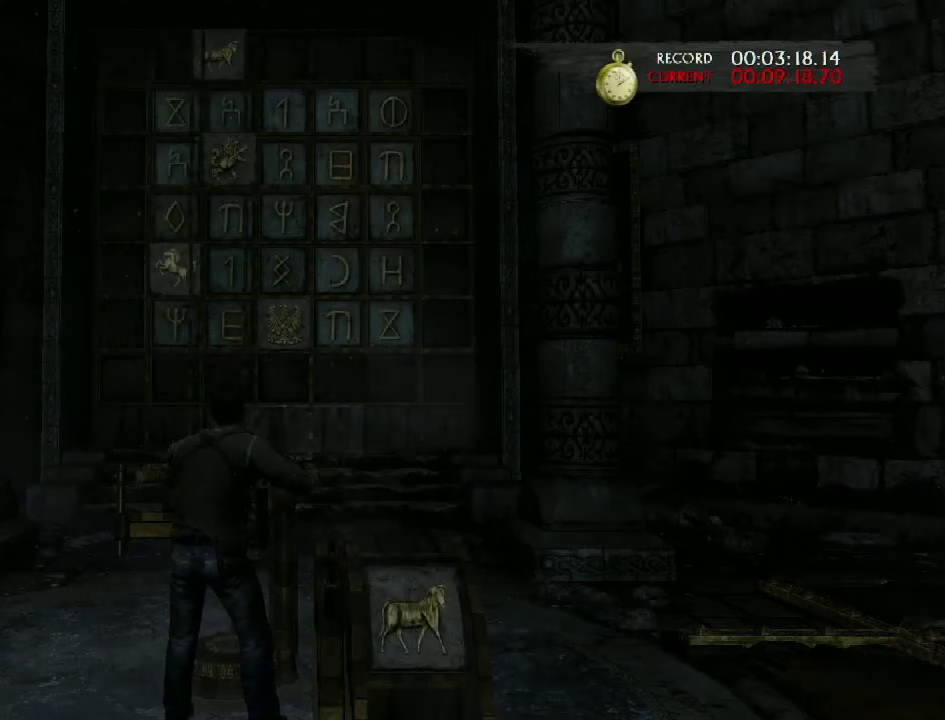
{"buttons": [], "left_stick": "right", "right_stick": "center", "events": []}
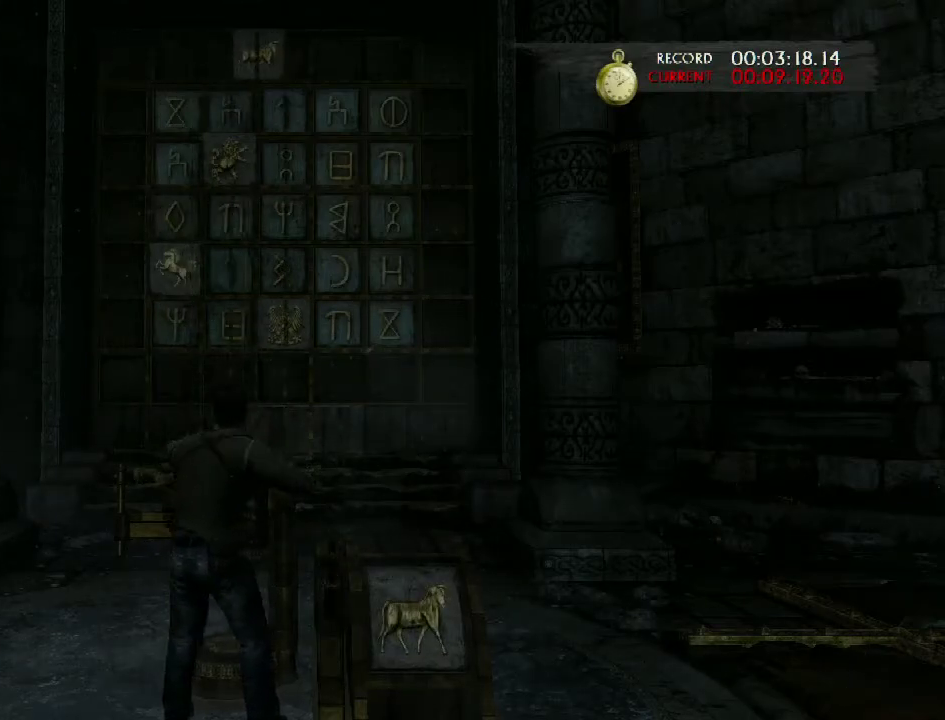
{"buttons": [], "left_stick": "right", "right_stick": "center", "events": []}
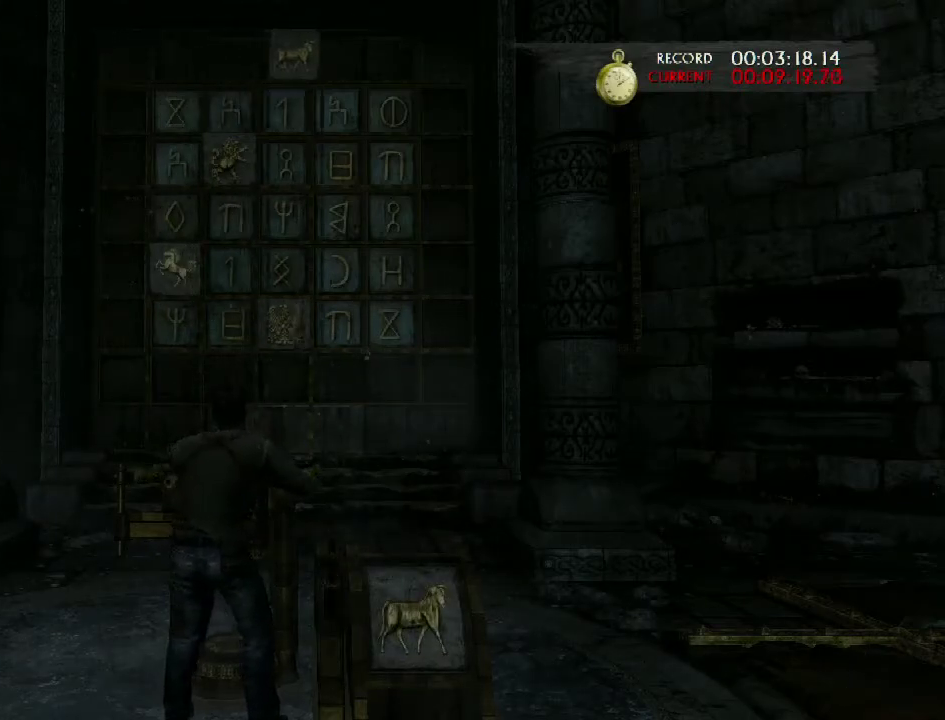
{"buttons": [], "left_stick": "down", "right_stick": "center", "events": [[200, "left_stick", "down-right"], [283, "left_stick", "down"]]}
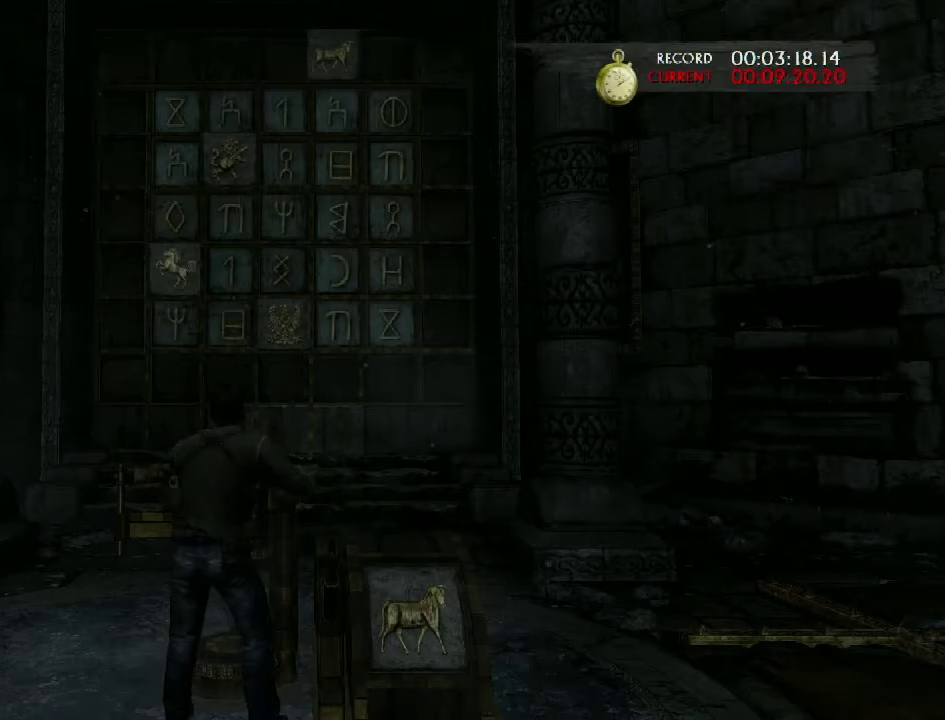
{"buttons": [], "left_stick": "down", "right_stick": "center", "events": []}
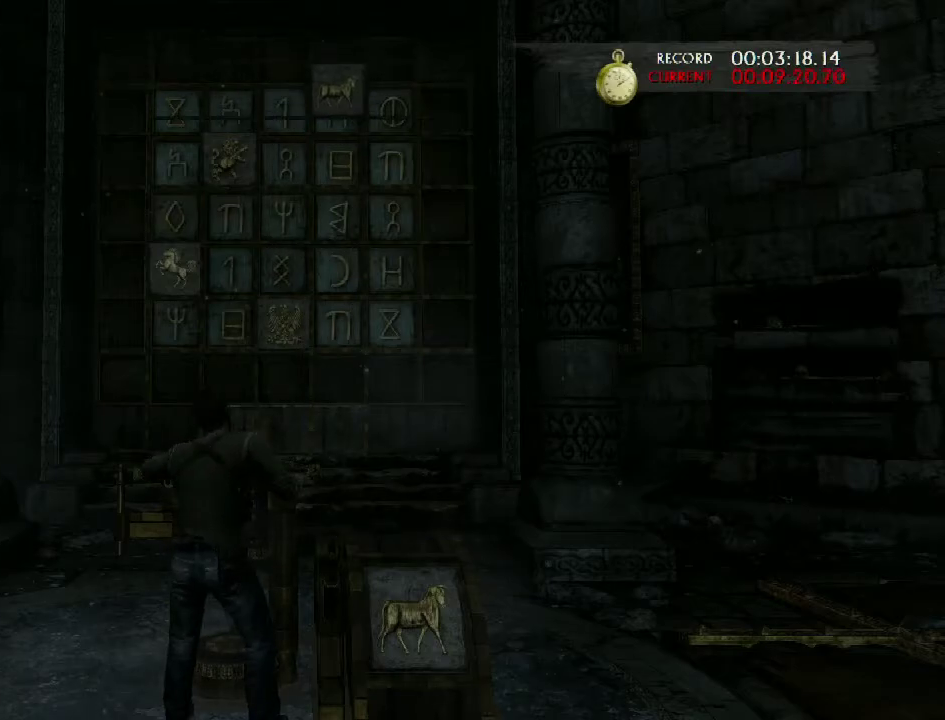
{"buttons": [], "left_stick": "down", "right_stick": "center", "events": []}
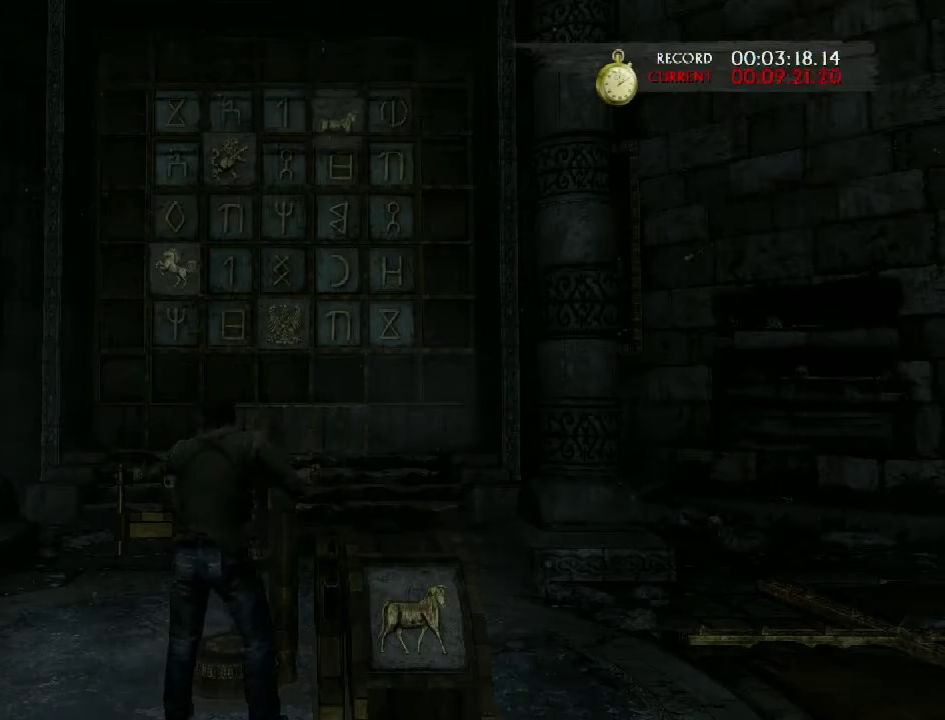
{"buttons": [], "left_stick": "down", "right_stick": "center", "events": []}
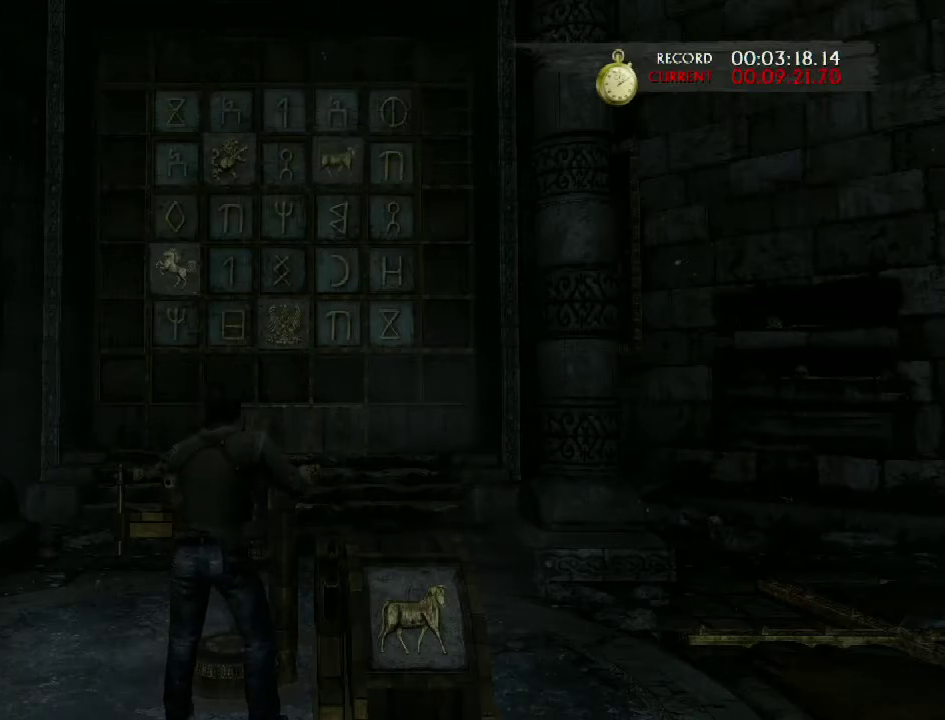
{"buttons": [], "left_stick": "down", "right_stick": "center", "events": []}
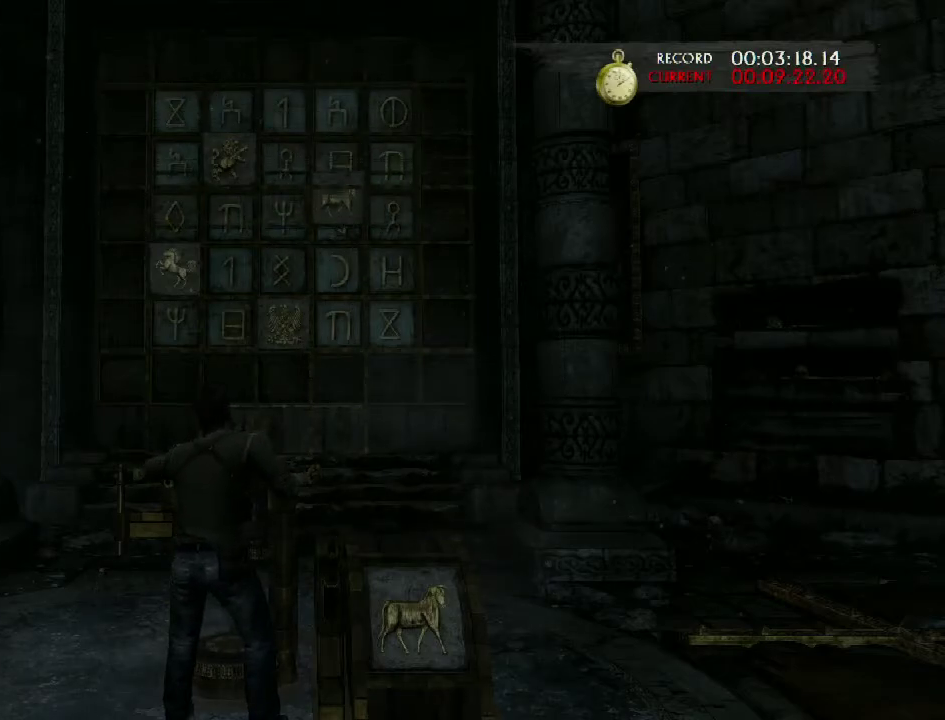
{"buttons": [], "left_stick": "center", "right_stick": "center", "events": [[17, "left_stick", "center"]]}
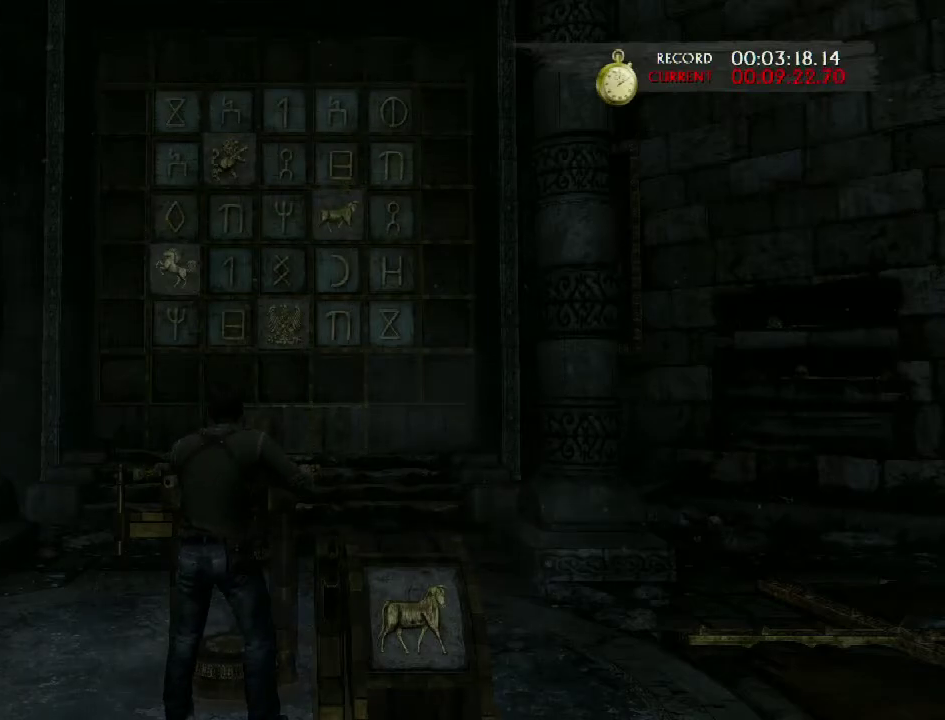
{"buttons": [], "left_stick": "center", "right_stick": "center", "events": []}
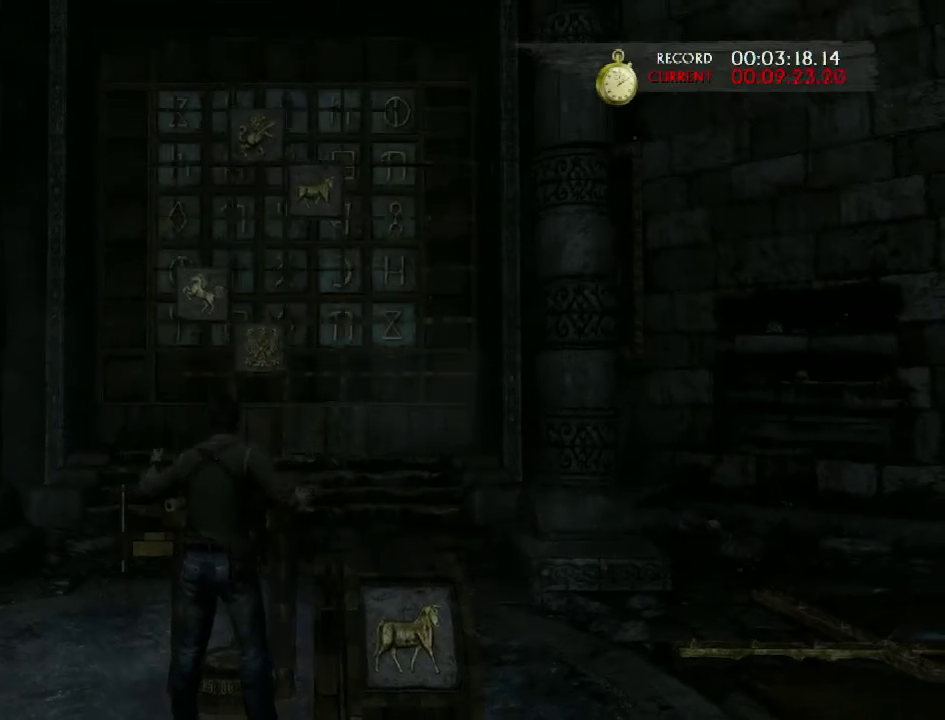
{"buttons": [], "left_stick": "center", "right_stick": "center", "events": []}
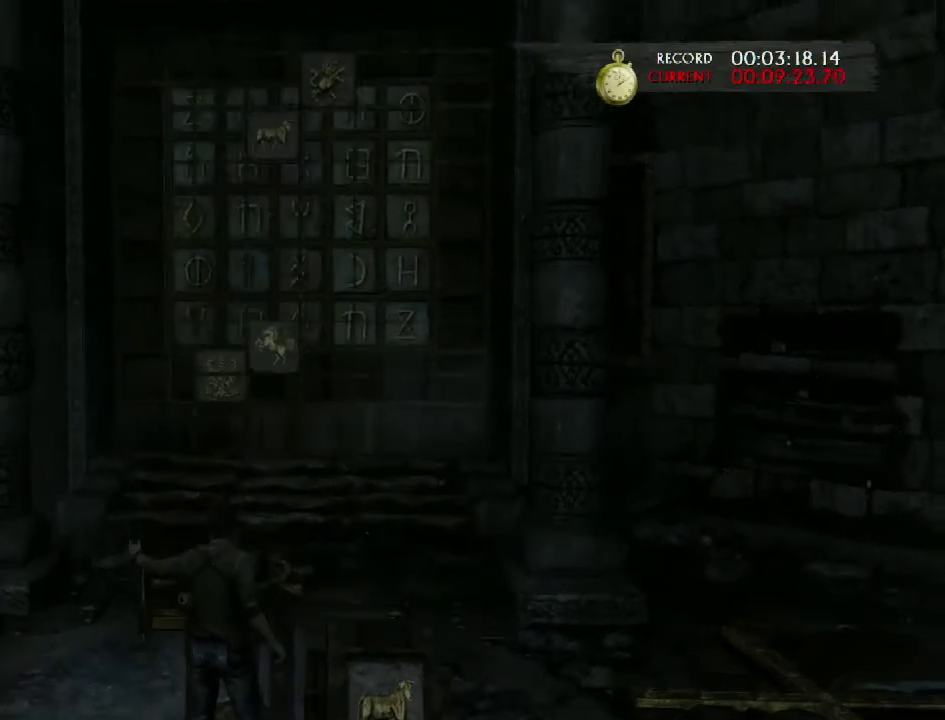
{"buttons": [], "left_stick": "center", "right_stick": "center", "events": []}
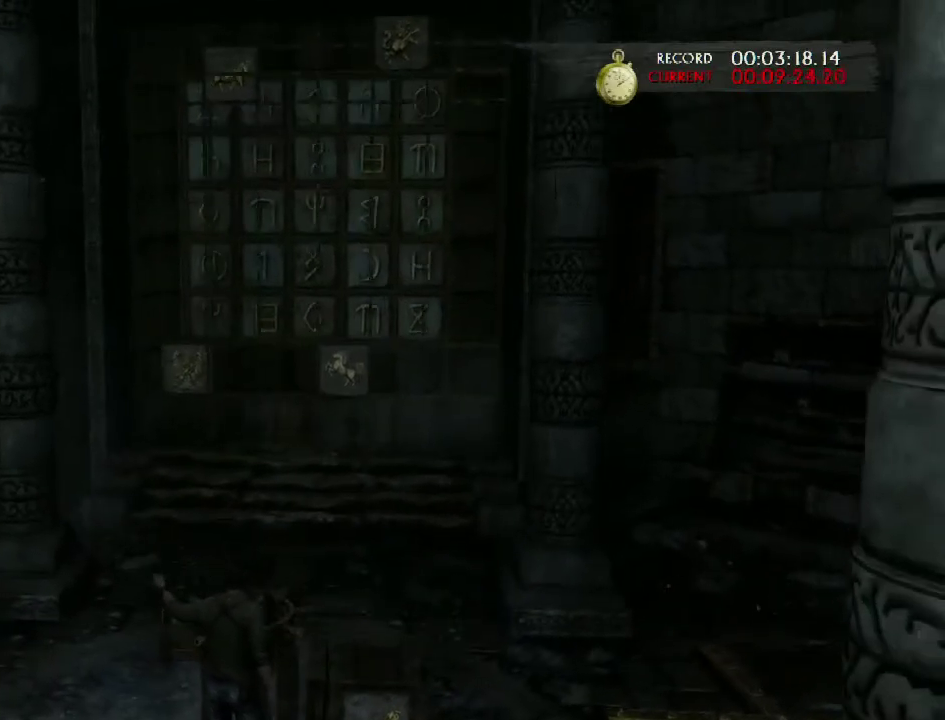
{"buttons": [], "left_stick": "center", "right_stick": "center", "events": []}
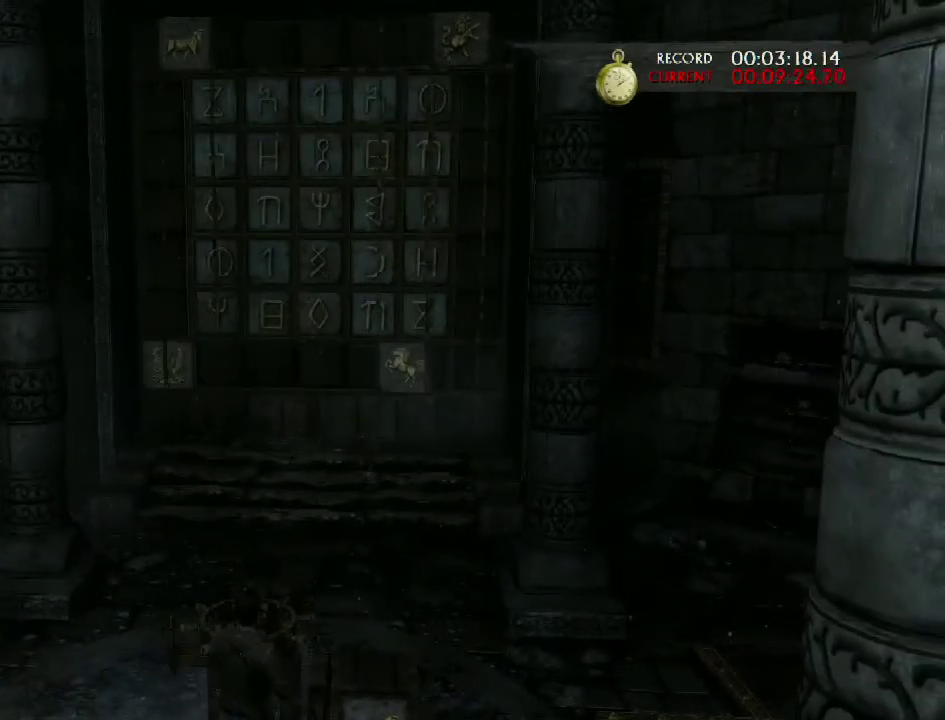
{"buttons": [], "left_stick": "center", "right_stick": "center", "events": []}
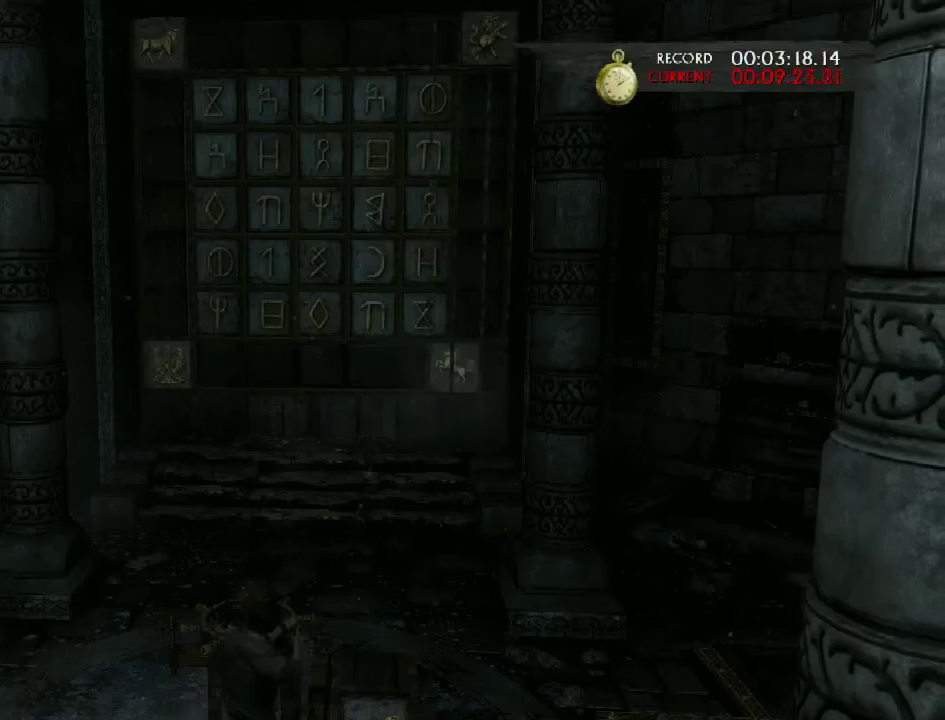
{"buttons": [], "left_stick": "center", "right_stick": "center", "events": []}
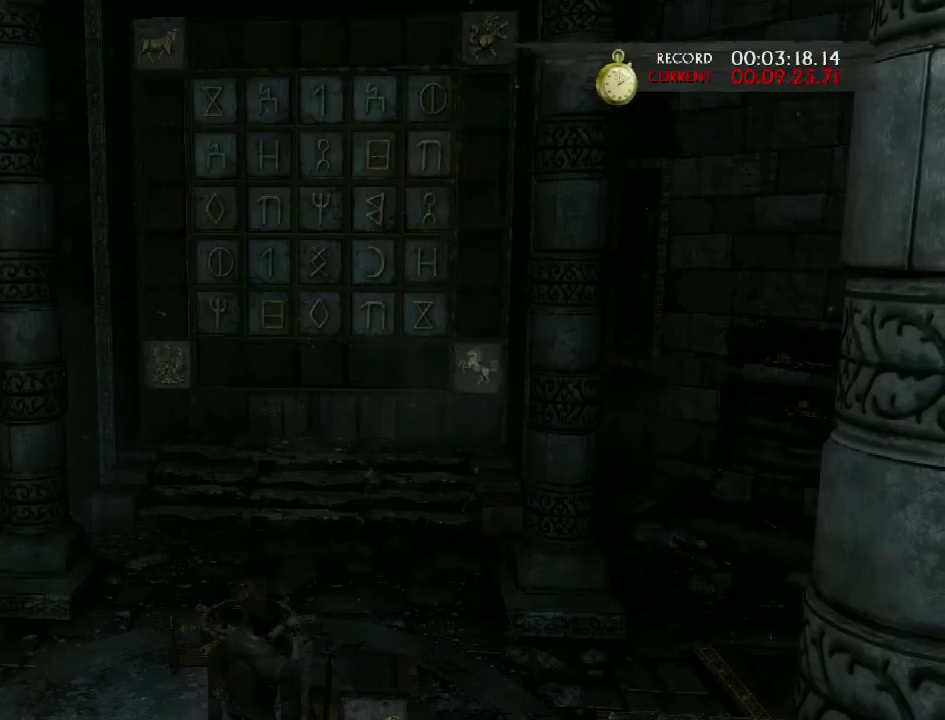
{"buttons": [], "left_stick": "center", "right_stick": "center", "events": []}
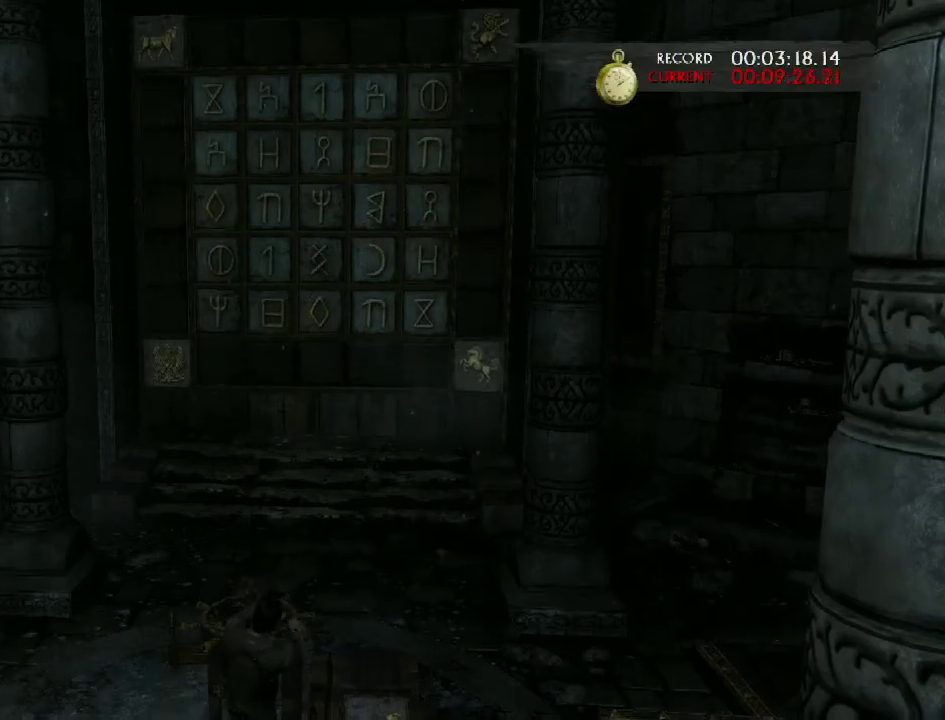
{"buttons": ["DPAD_UP"], "left_stick": "center", "right_stick": "center", "events": [[333, "START", "down"], [383, "DPAD_UP", "down"], [417, "START", "up"]]}
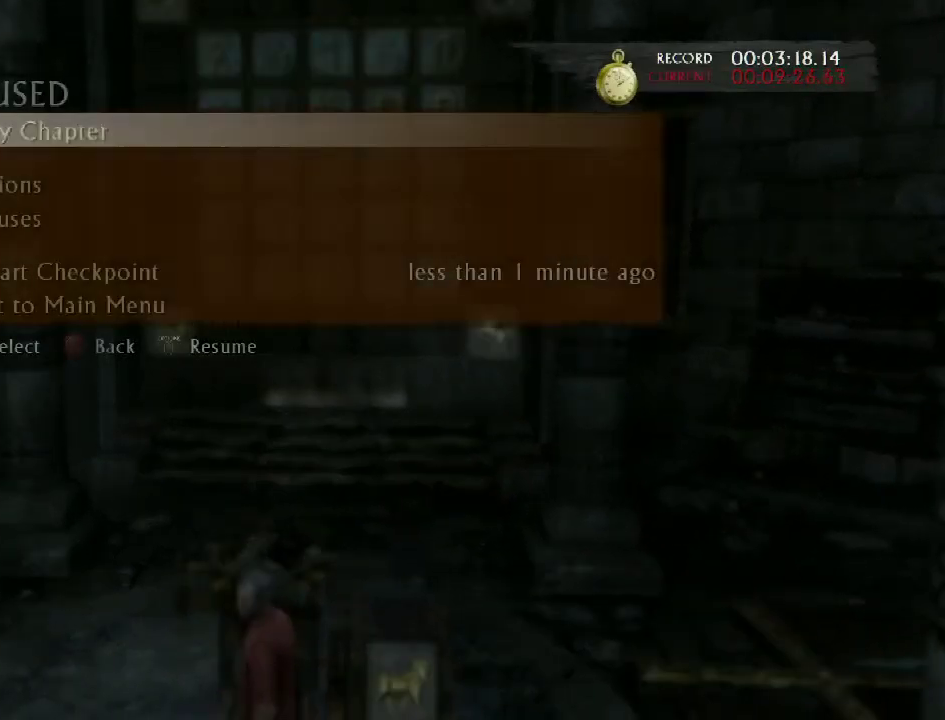
{"buttons": ["CROSS"], "left_stick": "center", "right_stick": "center", "events": [[67, "DPAD_UP", "up"], [133, "DPAD_UP", "down"], [250, "DPAD_UP", "up"], [367, "DPAD_UP", "down"], [433, "CROSS", "down"], [500, "DPAD_UP", "up"]]}